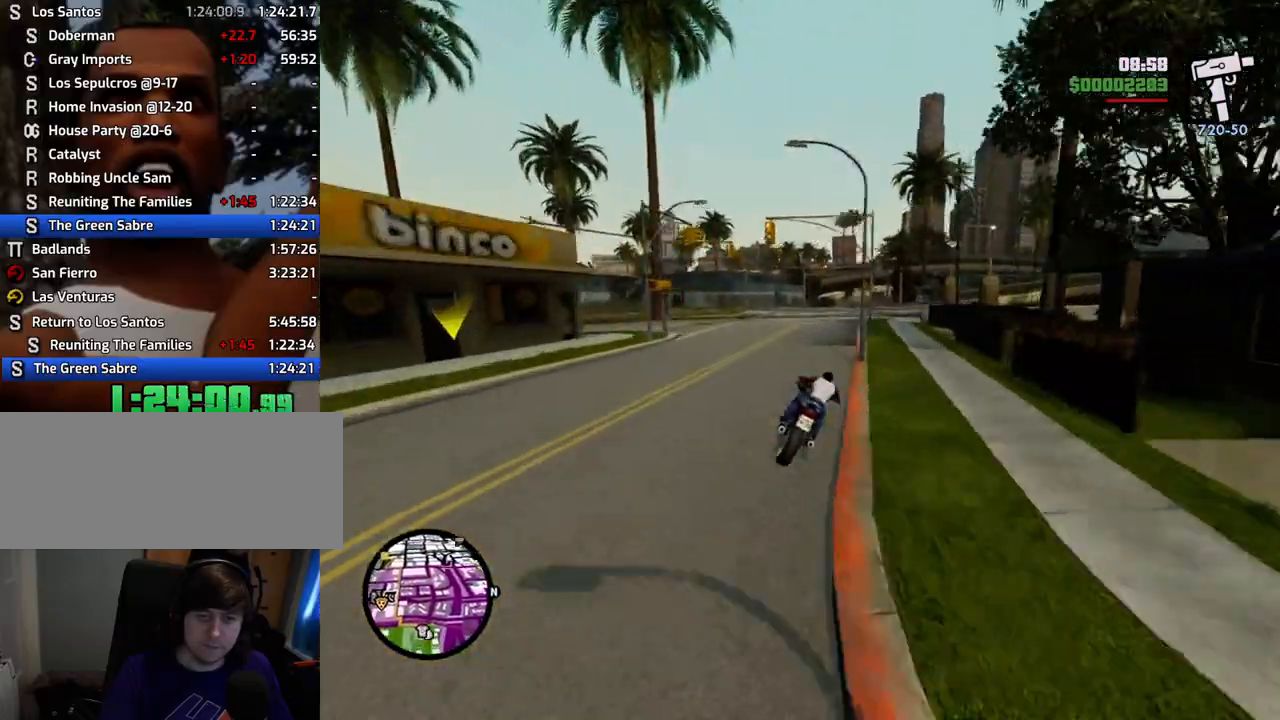
Gameplay with keyboard and mouse; each line is a JSON object with the keys and mouse buttons held at the frame after it. "events" lists presses ("down") and releases ("up") of "1", "2", "3", "4", "5", "6", "a", "alt", "c", "ctrl", "d", "down", "e", "escape", "f", "f1", "f2", "f3", "g", "h", "left", "num2", "q", "r", "right", "s", "shift", "space", "t", "tab", "up", "v", "w", "x", "z", "mouse_left", "mouse_middle", "mouse_right", "mouse_wheel_up" and "mouse_wheel_down" between this image and that frame as [ms after this image, input, new state], when the widget could be followed in between. "mouse_left", "mouse_middle", "mouse_right", "mouse_wheel_up", "mouse_wheel_down" = the "left", "middle", "right", "wheel_up", "wheel_down" buttons of the "mouse" list. No other keys are recorded. Mouse movement is not recorded.
{"keys": ["w"], "mouse": [], "events": [[17, "2", "up"], [67, "2", "down"], [218, "2", "up"], [251, "d", "up"], [301, "2", "down"], [485, "2", "up"]]}
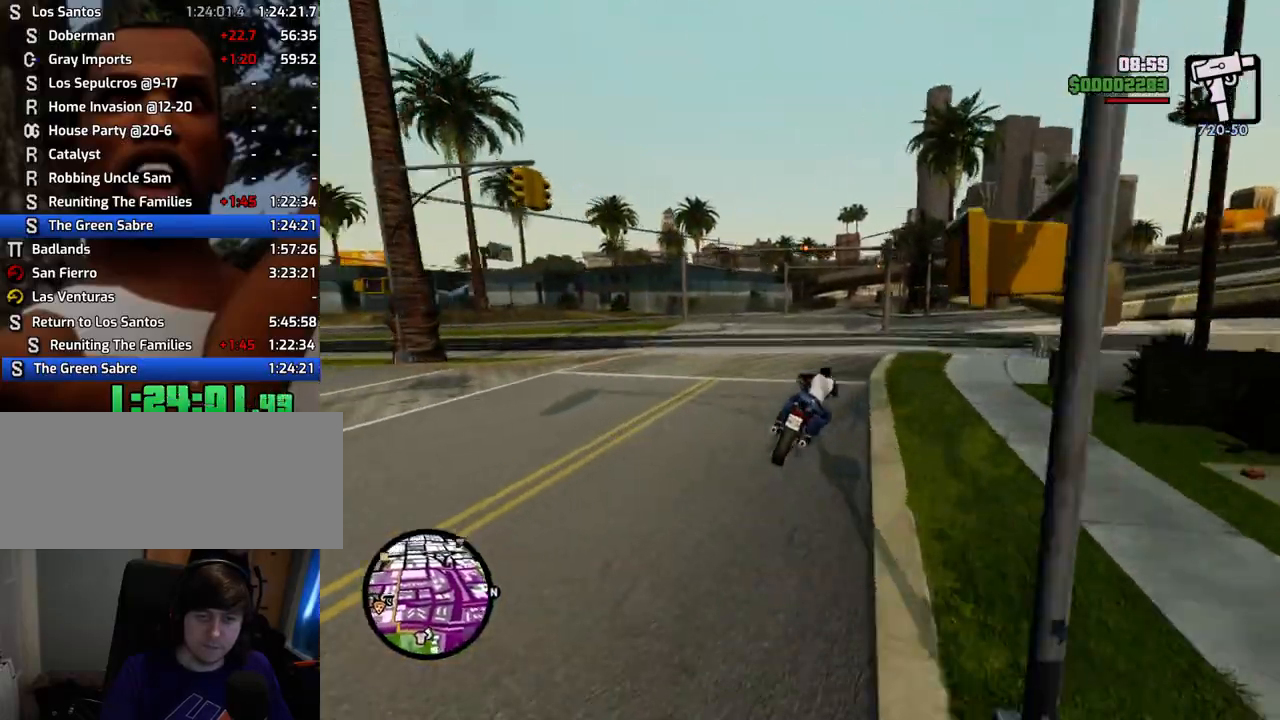
{"keys": ["2", "w"], "mouse": [], "events": [[33, "2", "down"], [33, "a", "down"], [133, "a", "up"], [183, "2", "up"], [267, "2", "down"], [367, "2", "up"], [467, "2", "down"]]}
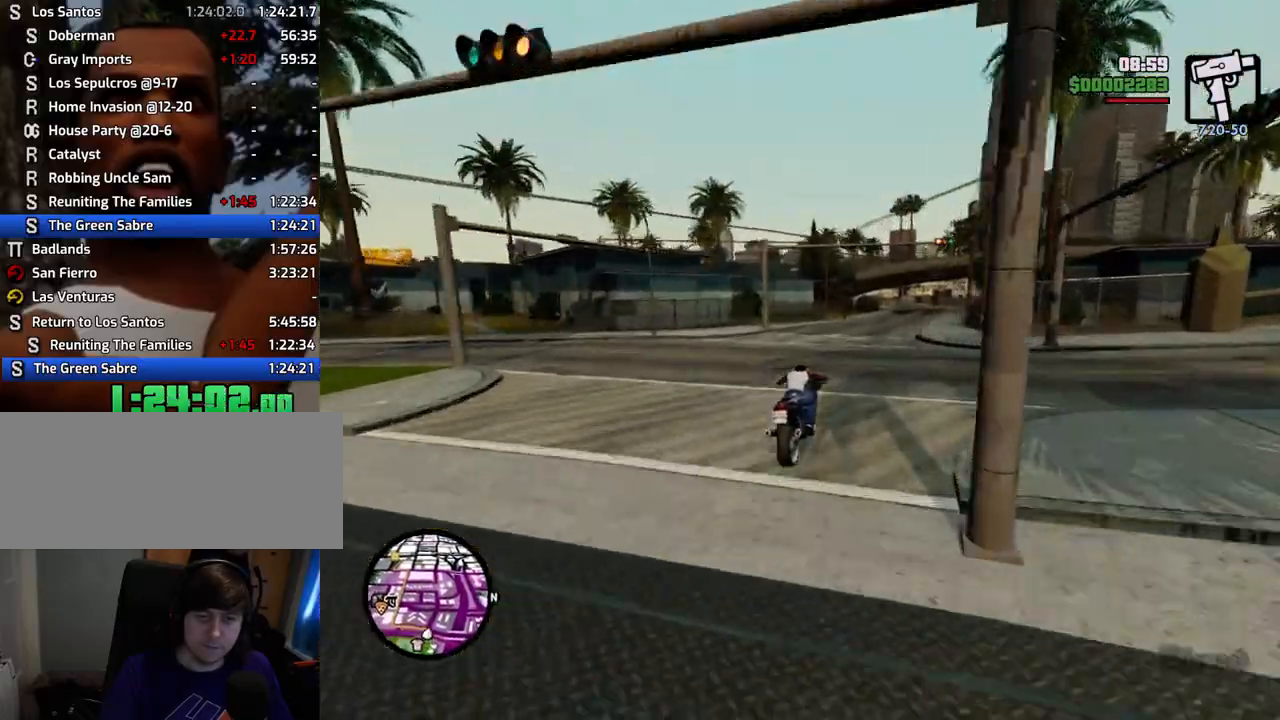
{"keys": ["2", "d", "w"], "mouse": [], "events": [[100, "2", "up"], [200, "2", "down"], [284, "2", "up"], [384, "2", "down"], [484, "d", "down"]]}
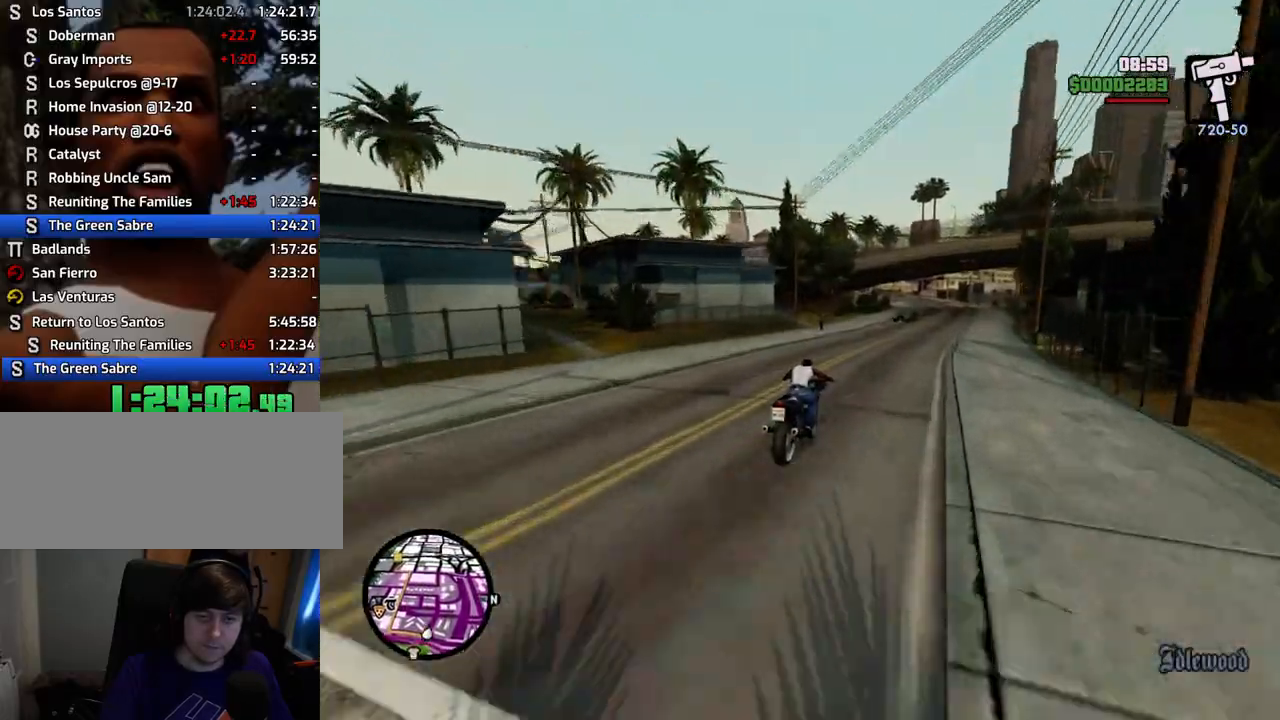
{"keys": ["w"], "mouse": [], "events": [[17, "2", "up"], [117, "2", "down"], [117, "d", "up"], [217, "2", "up"], [351, "2", "down"], [451, "2", "up"]]}
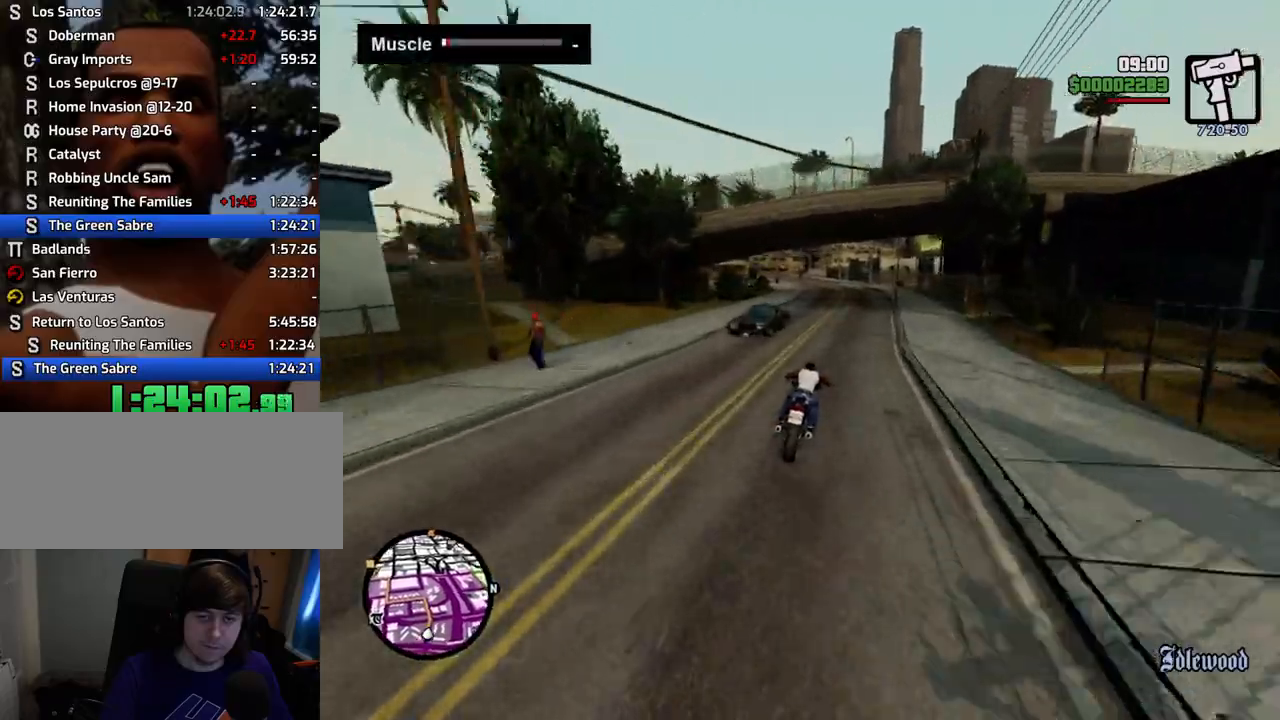
{"keys": ["2", "w"], "mouse": [], "events": [[34, "2", "down"], [34, "a", "down"], [184, "2", "up"], [234, "2", "down"], [368, "2", "up"], [468, "2", "down"], [501, "a", "up"]]}
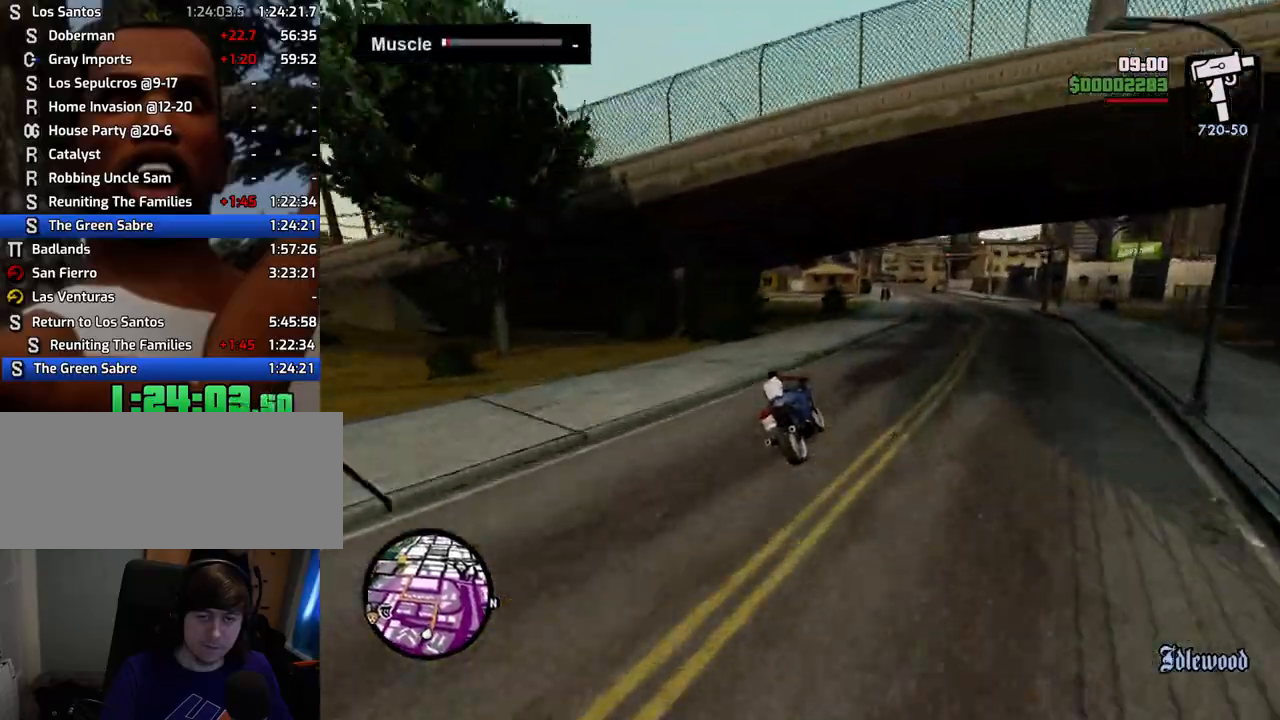
{"keys": ["2", "d", "w"], "mouse": [], "events": [[101, "2", "up"], [201, "2", "down"], [201, "a", "down"], [234, "a", "up"], [284, "2", "up"], [385, "2", "down"], [435, "d", "down"]]}
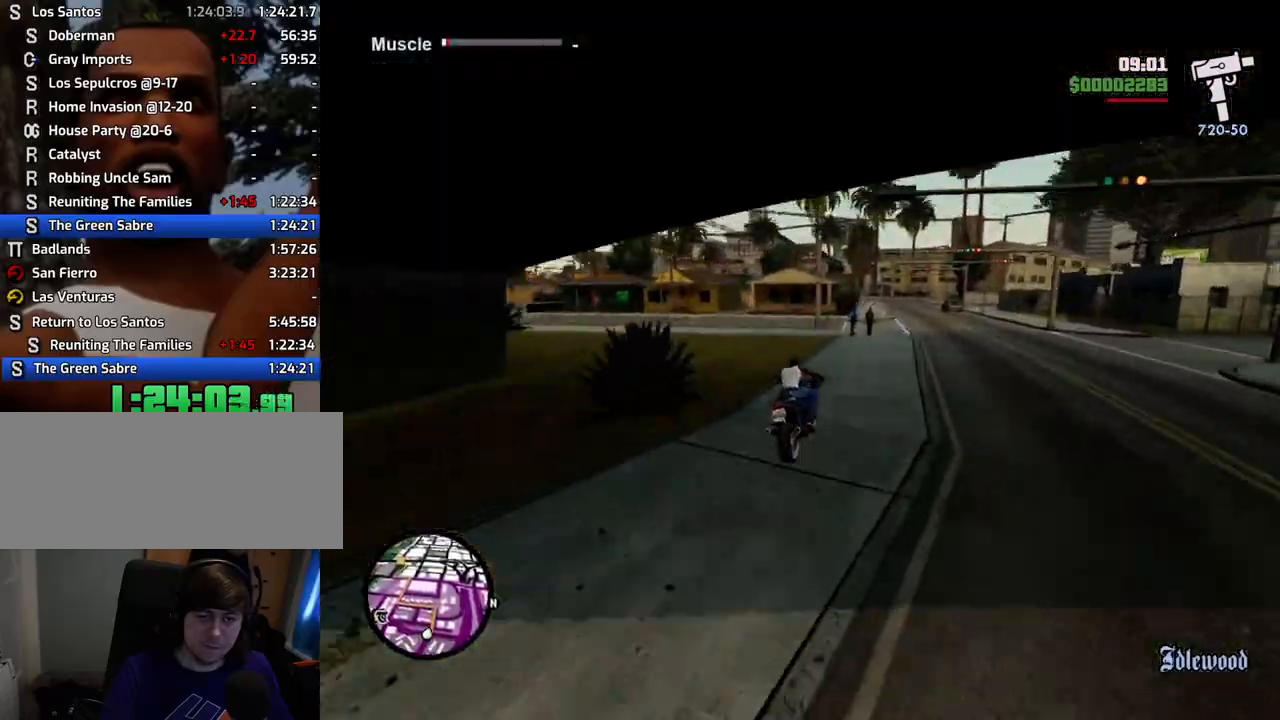
{"keys": ["a", "w"], "mouse": [], "events": [[16, "2", "up"], [116, "2", "down"], [167, "a", "down"], [167, "d", "up"], [250, "2", "up"], [350, "2", "down"], [350, "w", "up"], [451, "2", "up"], [501, "w", "down"]]}
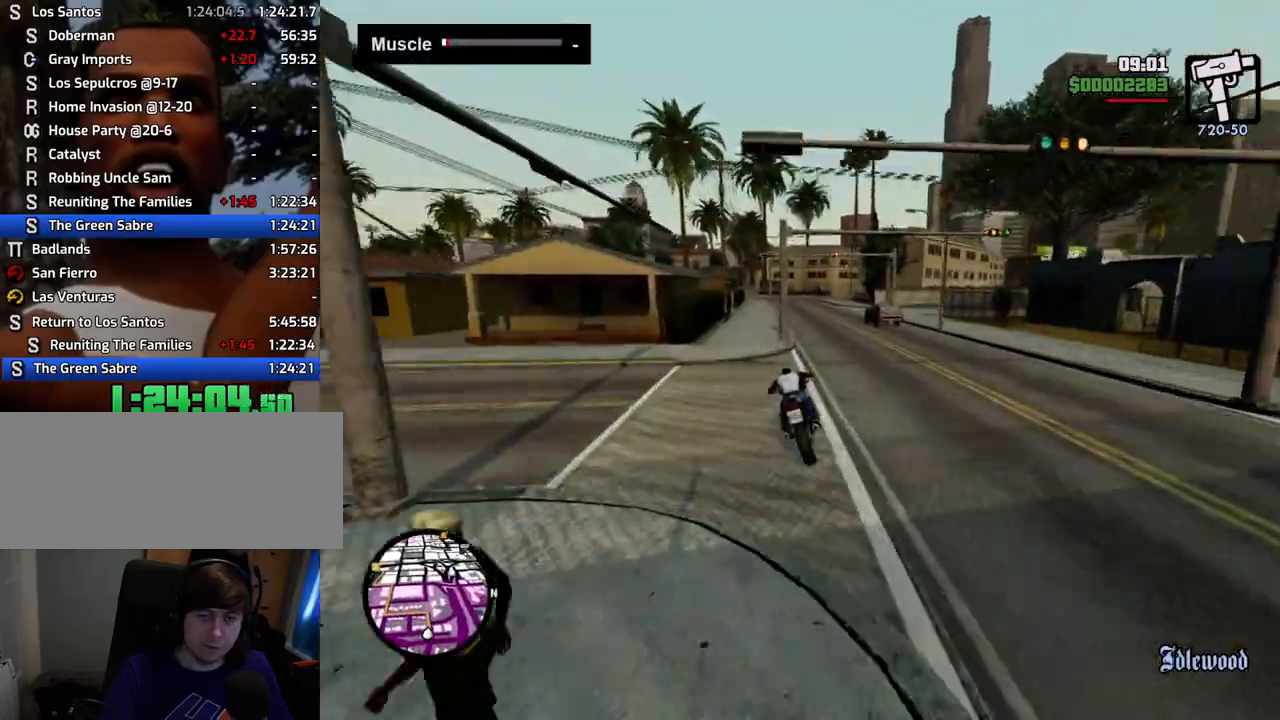
{"keys": ["2", "a", "w"], "mouse": [], "events": [[33, "2", "down"], [33, "a", "up"], [33, "d", "down"], [183, "2", "up"], [234, "a", "down"], [234, "d", "up"], [267, "2", "down"], [417, "2", "up"], [501, "2", "down"]]}
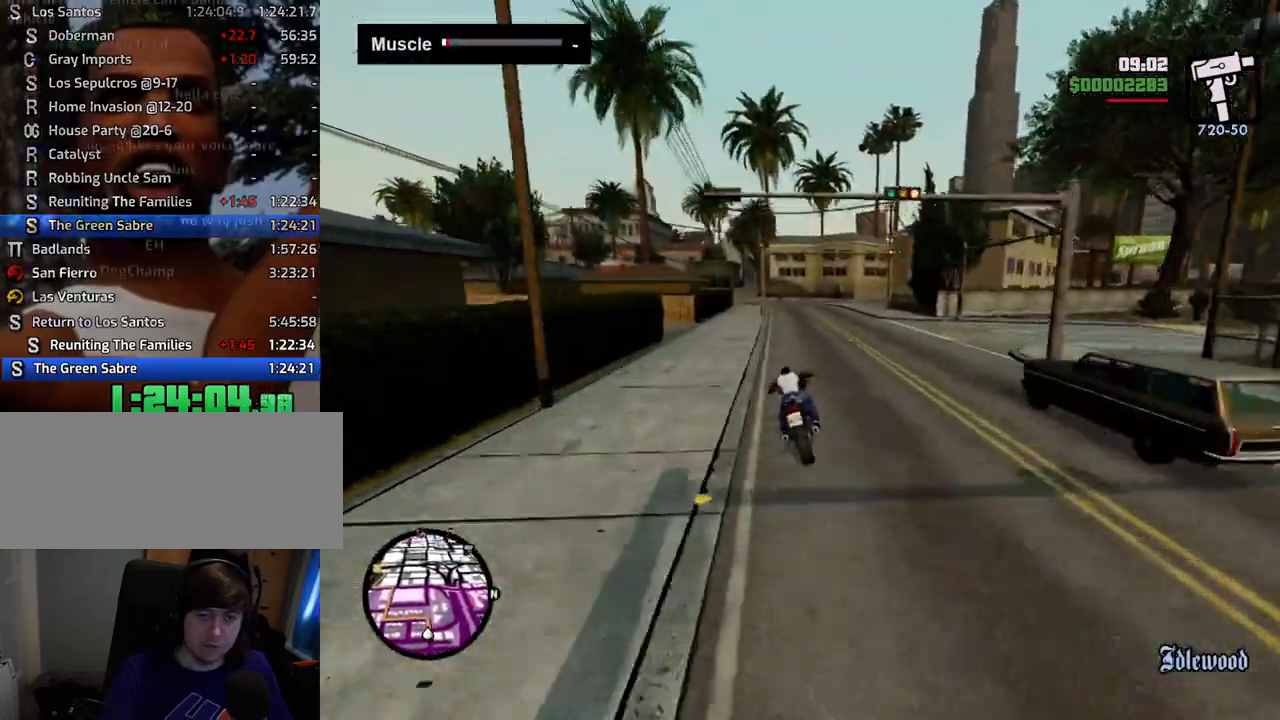
{"keys": ["2", "a", "w"], "mouse": [], "events": [[100, "2", "up"], [100, "a", "up"], [200, "2", "down"], [200, "d", "down"], [284, "d", "up"], [334, "2", "up"], [334, "a", "down"], [417, "2", "down"]]}
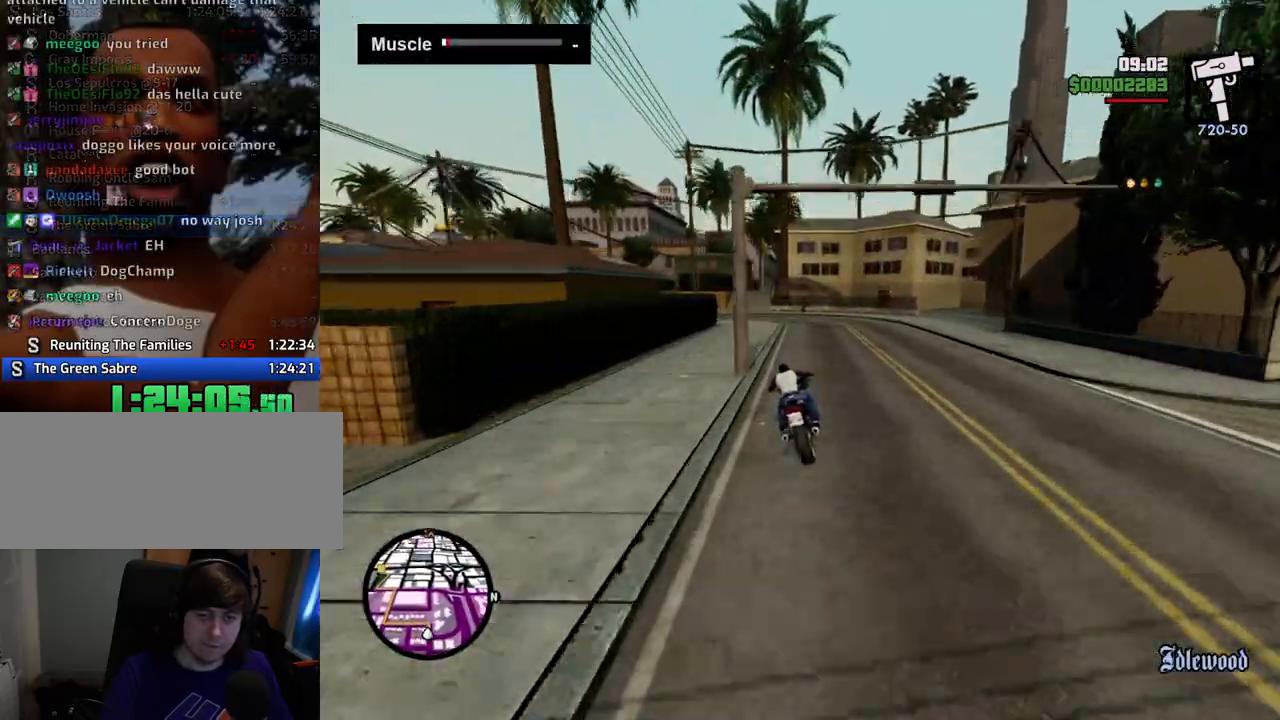
{"keys": ["d", "w"], "mouse": [], "events": [[17, "2", "up"], [100, "2", "down"], [234, "2", "up"], [284, "2", "down"], [434, "2", "up"], [434, "a", "up"], [484, "d", "down"]]}
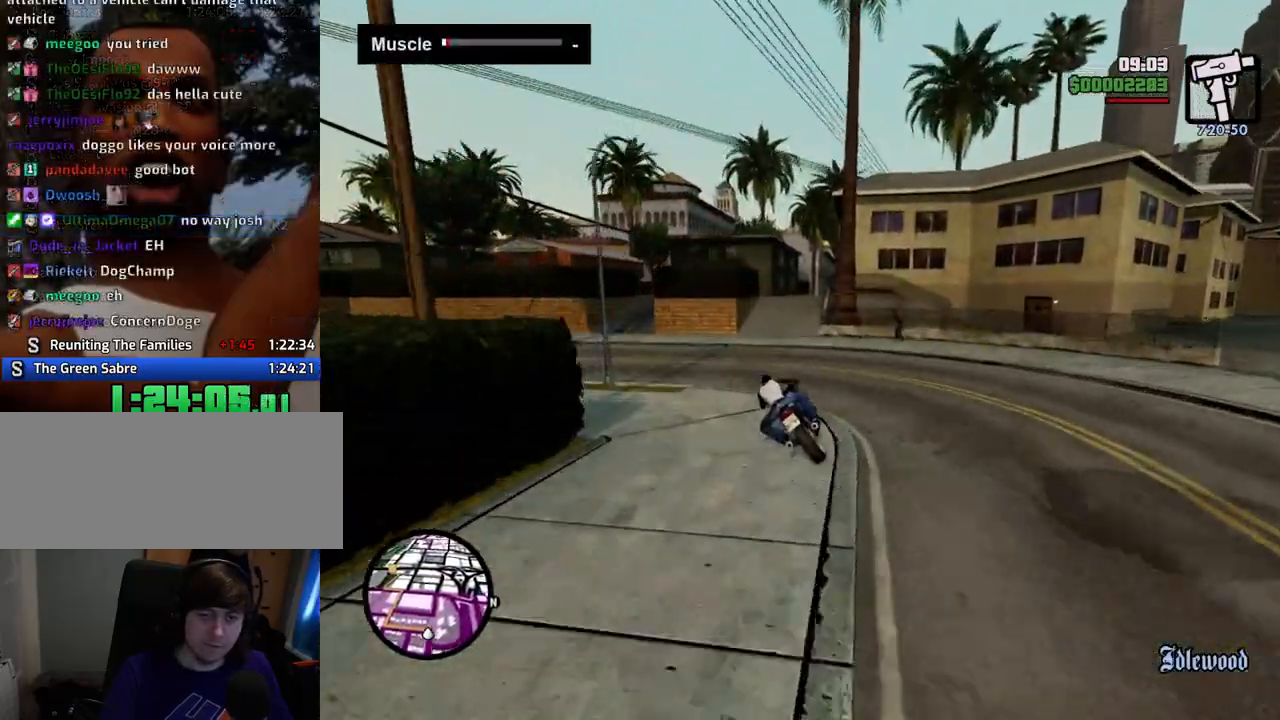
{"keys": ["w"], "mouse": [], "events": [[67, "2", "down"], [217, "2", "up"], [301, "2", "down"], [401, "d", "up"], [451, "2", "up"]]}
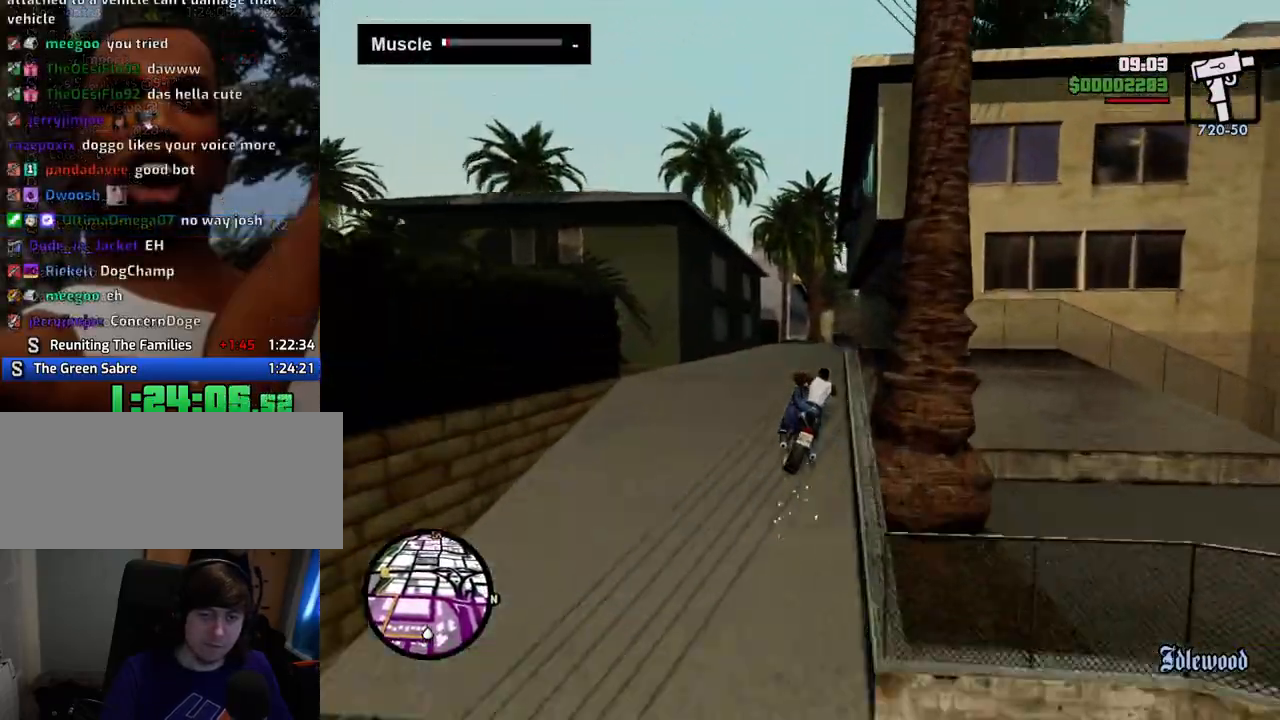
{"keys": ["2"], "mouse": [], "events": [[34, "2", "down"], [184, "2", "up"], [184, "d", "down"], [234, "2", "down"], [318, "w", "up"], [368, "2", "up"], [368, "d", "up"], [502, "2", "down"]]}
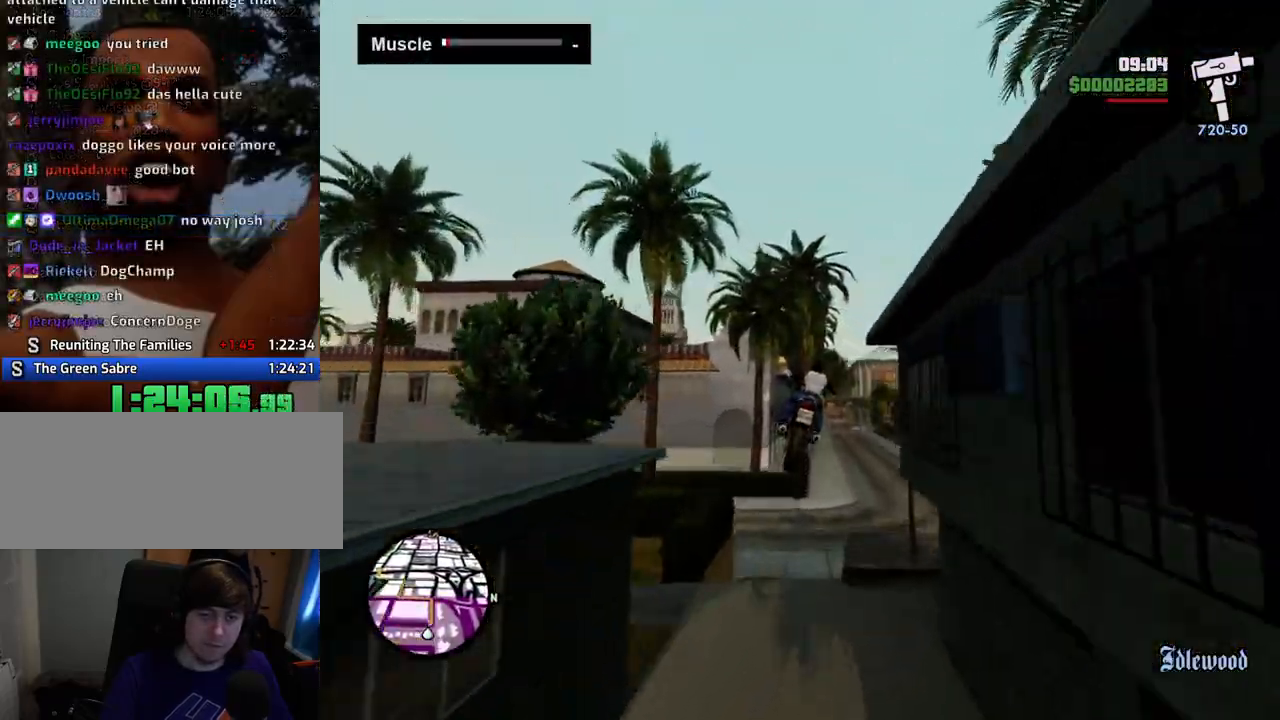
{"keys": [], "mouse": [], "events": [[100, "2", "up"]]}
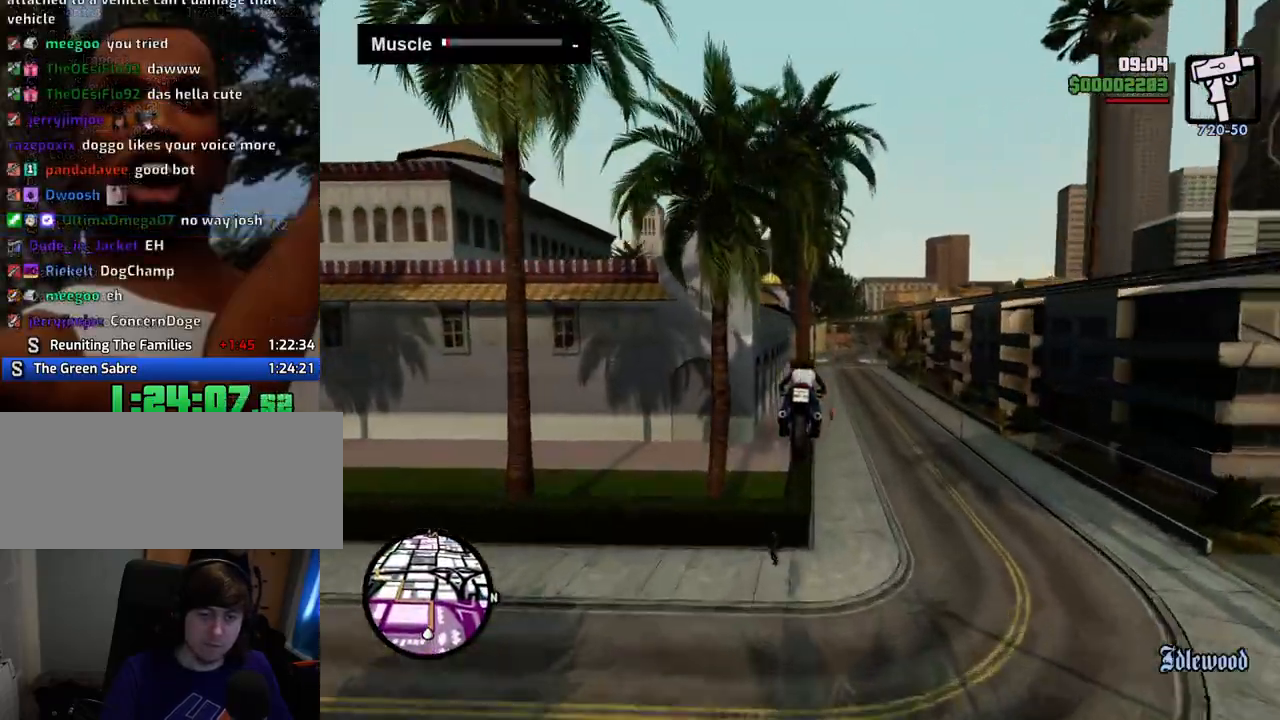
{"keys": ["d", "space"], "mouse": [], "events": [[16, "5", "down"], [67, "5", "up"], [351, "d", "down"], [451, "space", "down"]]}
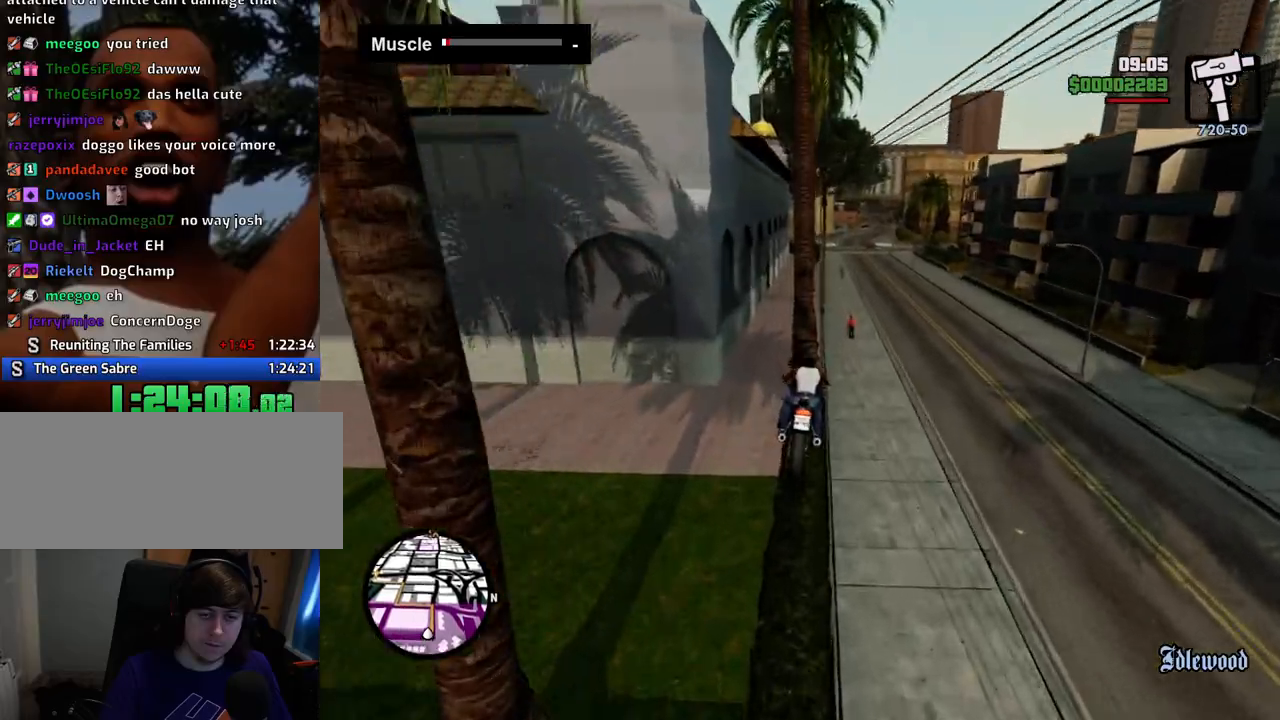
{"keys": [], "mouse": [], "events": [[134, "d", "up"], [134, "space", "up"], [184, "f", "down"], [267, "f", "up"]]}
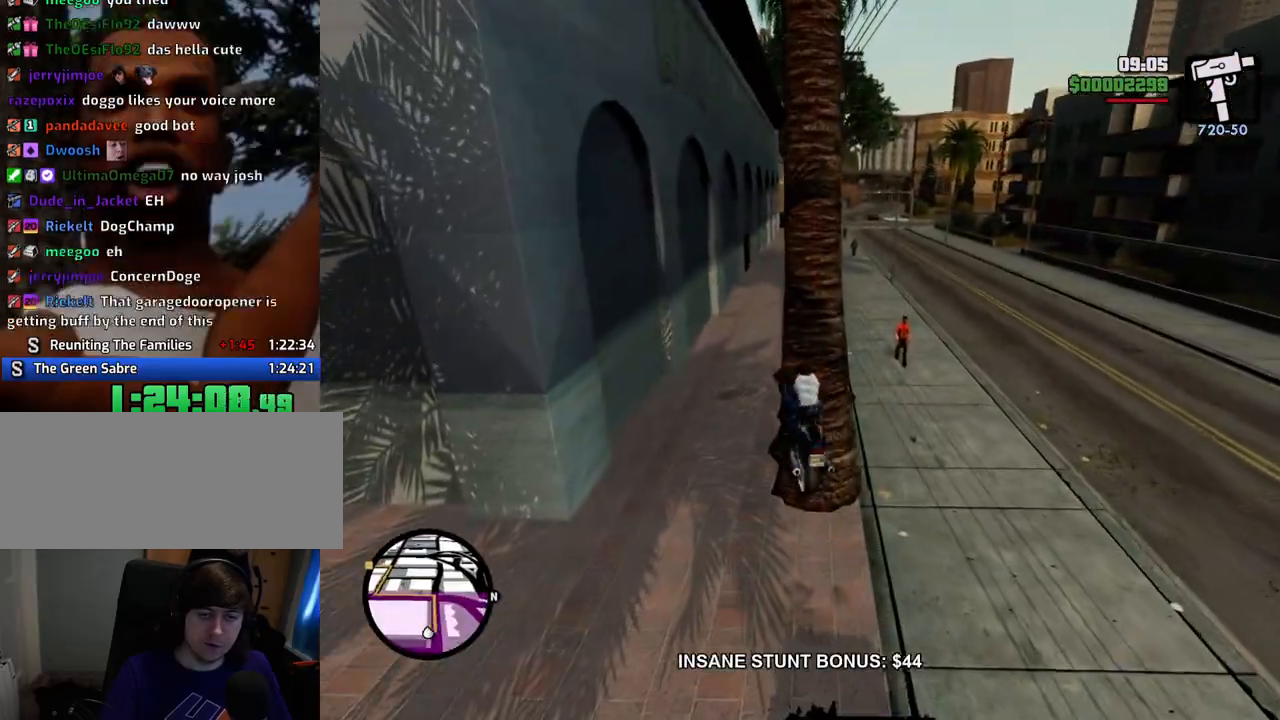
{"keys": ["a"], "mouse": [], "events": [[485, "a", "down"]]}
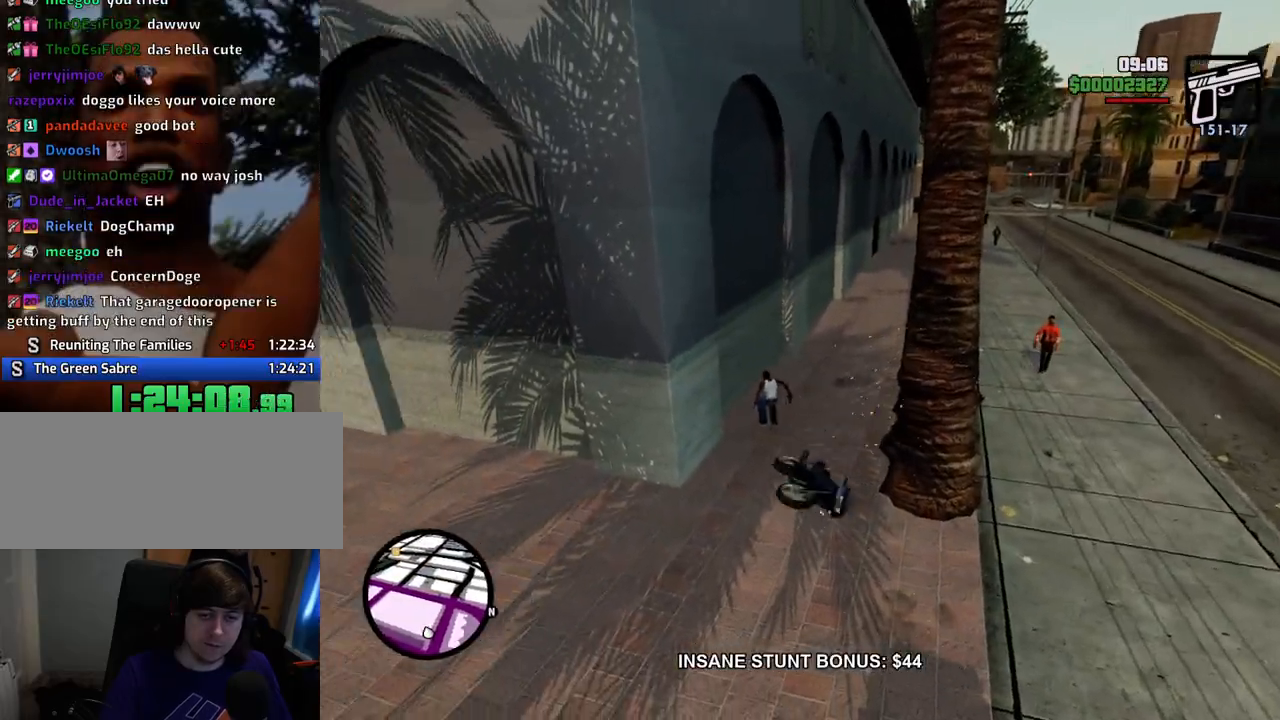
{"keys": ["a", "d", "s", "space"], "mouse": [], "events": [[84, "w", "down"], [268, "w", "up"], [368, "space", "down"], [418, "s", "down"], [502, "d", "down"]]}
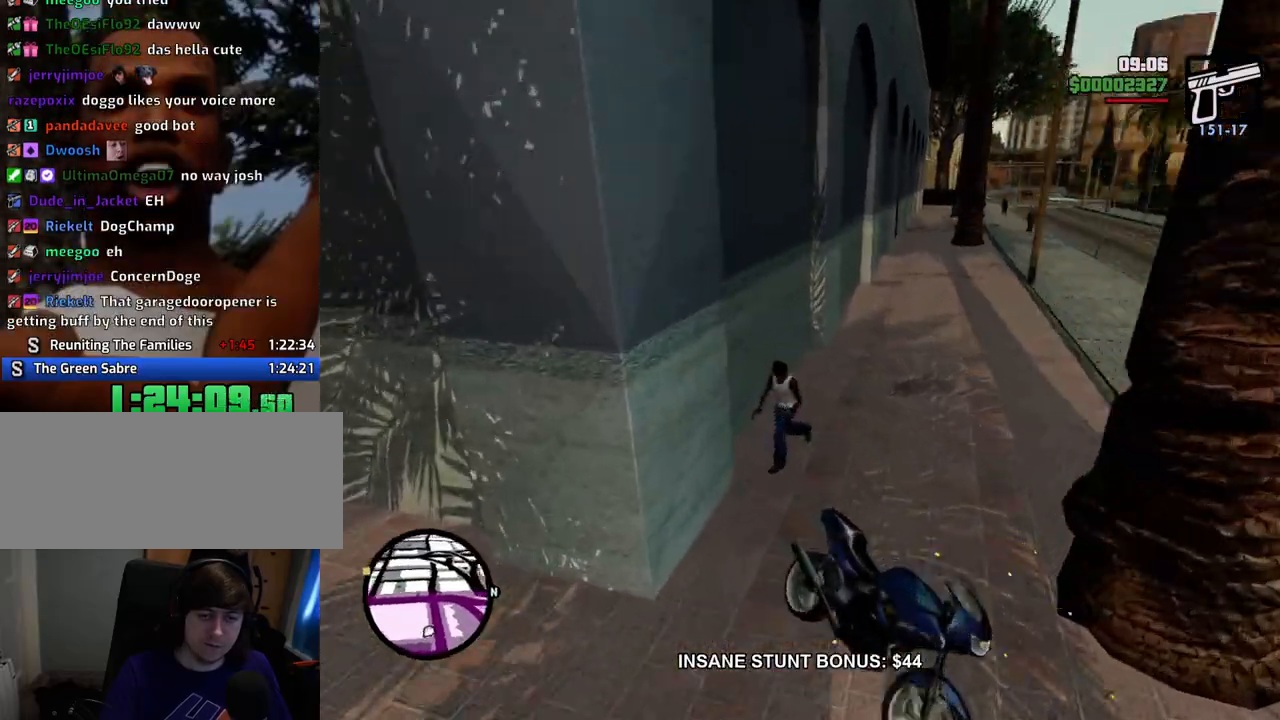
{"keys": ["f"], "mouse": [], "events": [[50, "a", "up"], [334, "d", "up"], [384, "space", "up"], [434, "f", "down"], [434, "s", "up"]]}
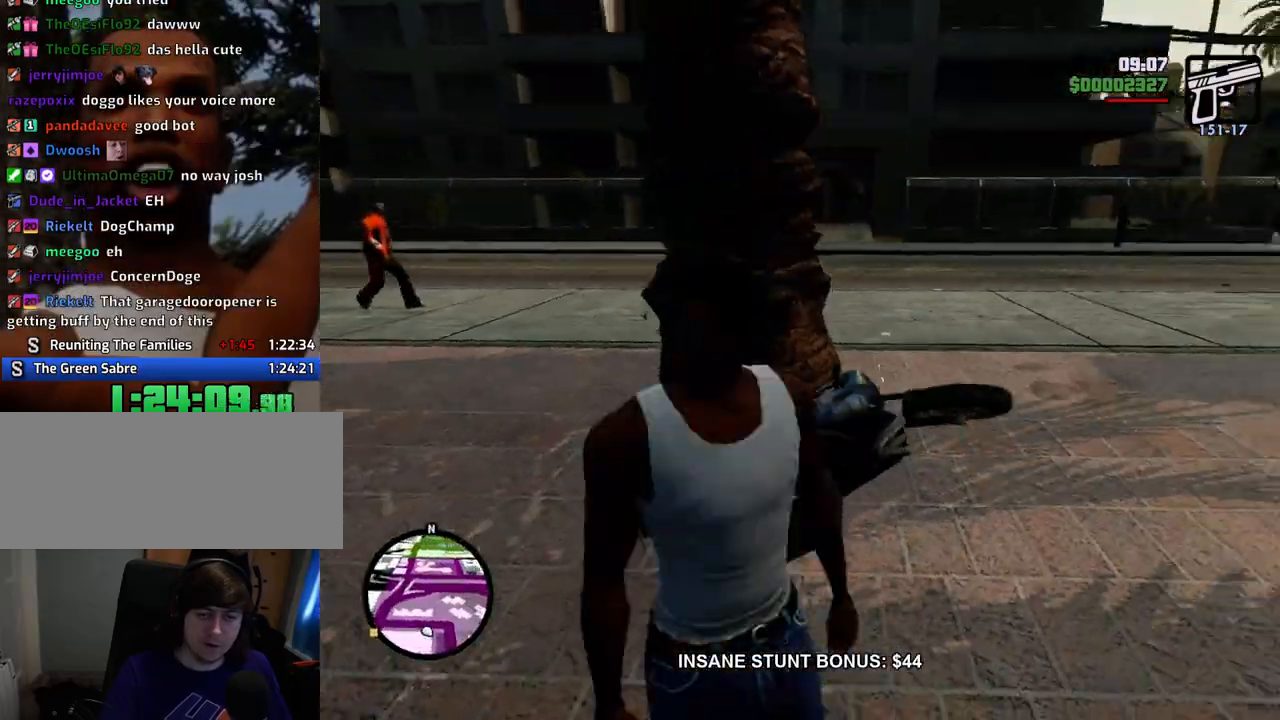
{"keys": [], "mouse": [], "events": [[17, "f", "up"], [117, "f", "down"], [167, "f", "up"]]}
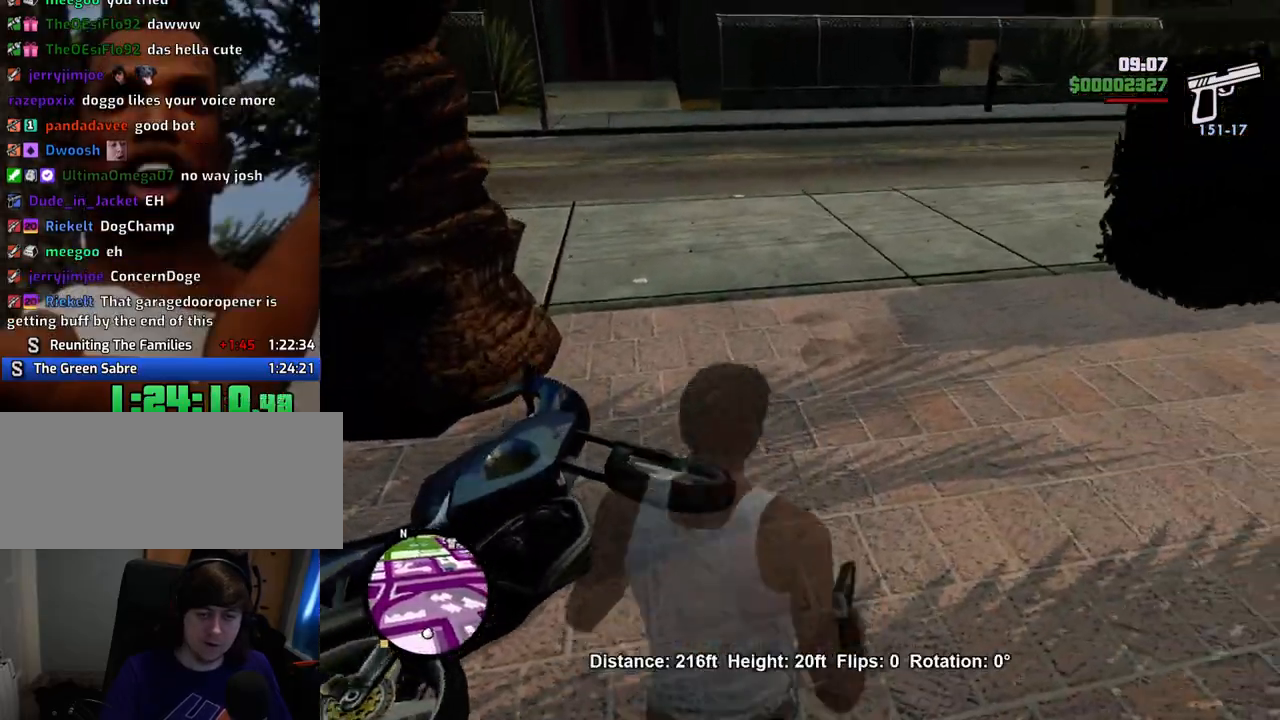
{"keys": ["f"], "mouse": [], "events": [[33, "w", "down"], [184, "w", "up"], [317, "f", "down"], [418, "f", "up"], [501, "f", "down"]]}
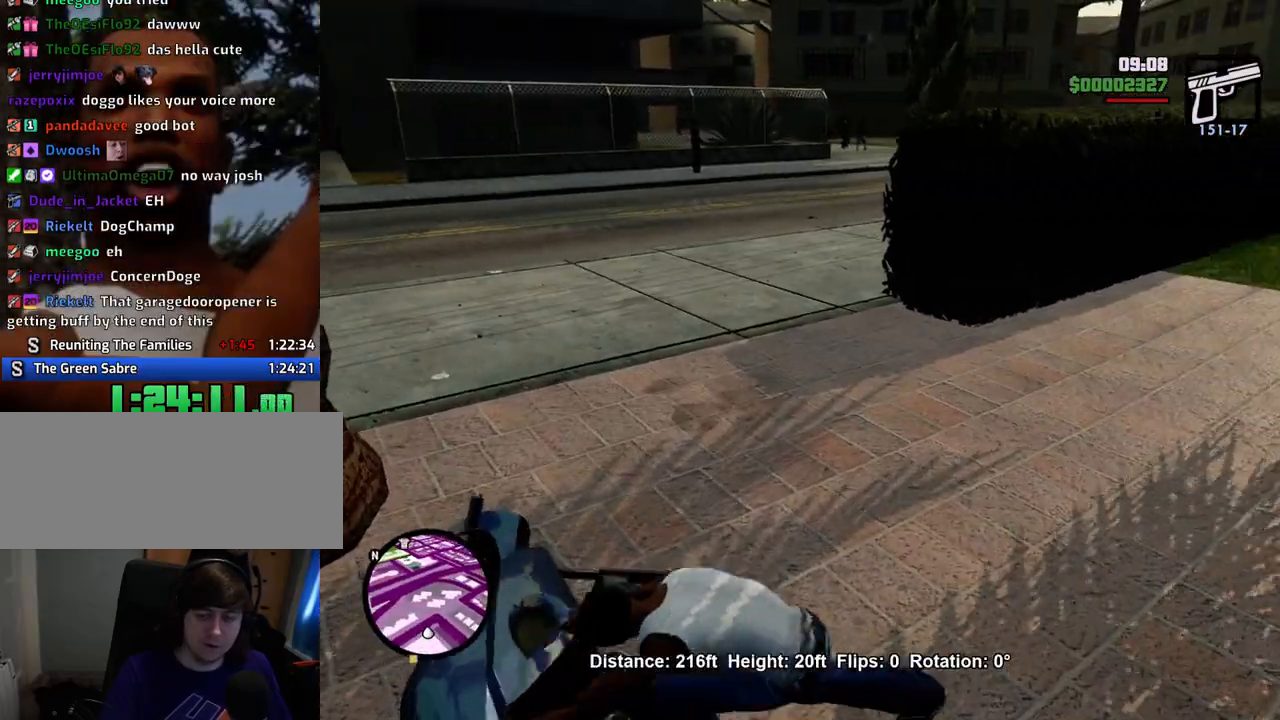
{"keys": [], "mouse": [], "events": [[50, "f", "up"], [201, "f", "down"], [251, "f", "up"]]}
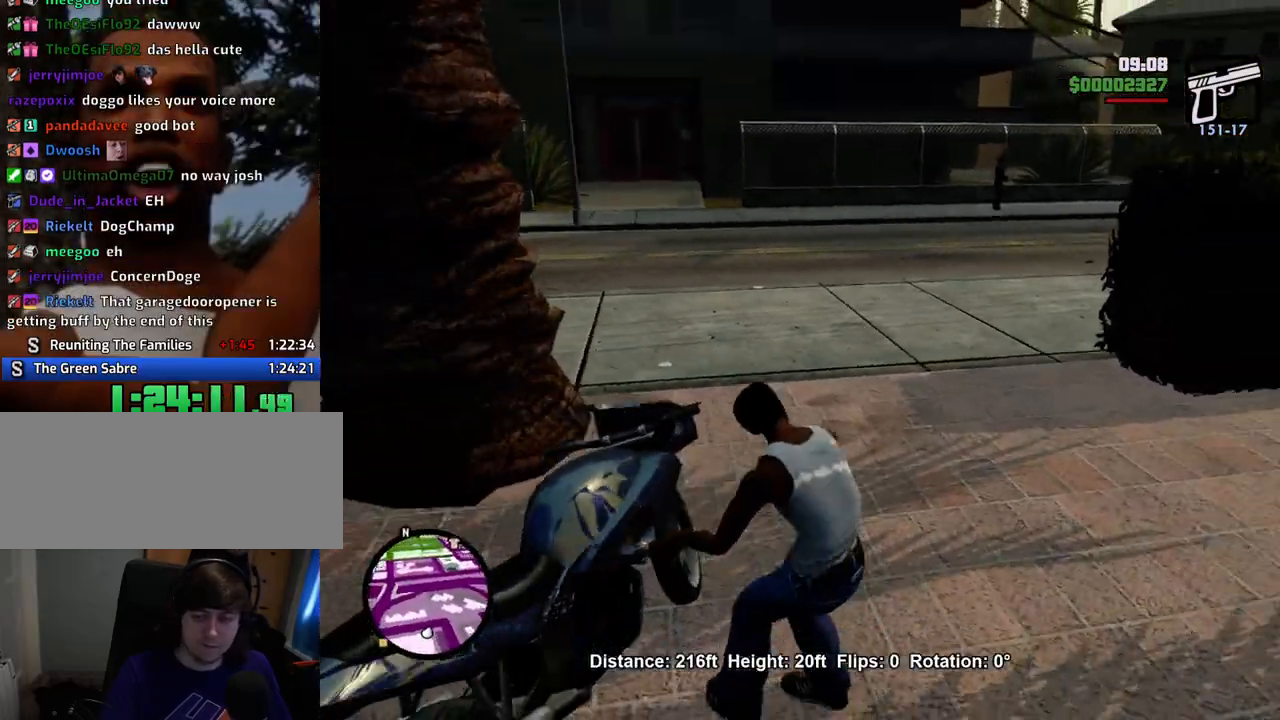
{"keys": [], "mouse": [], "events": []}
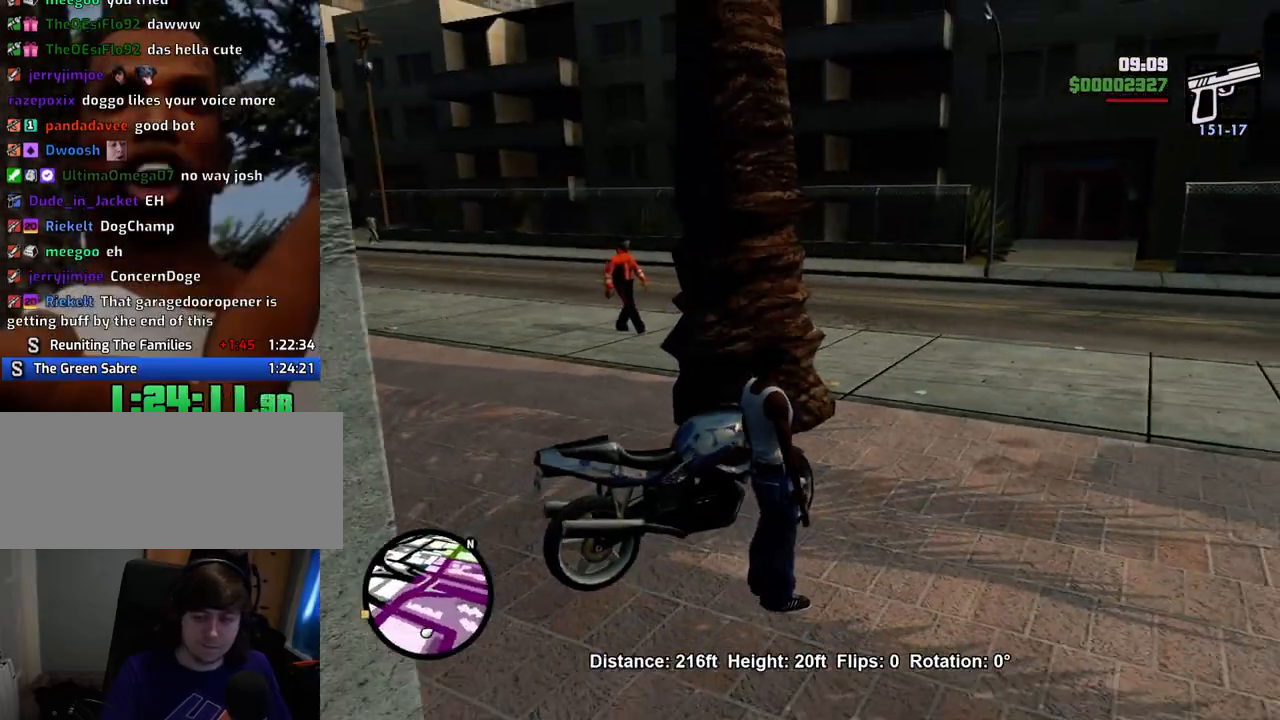
{"keys": ["a", "w"], "mouse": [], "events": [[183, "a", "down"], [183, "w", "down"]]}
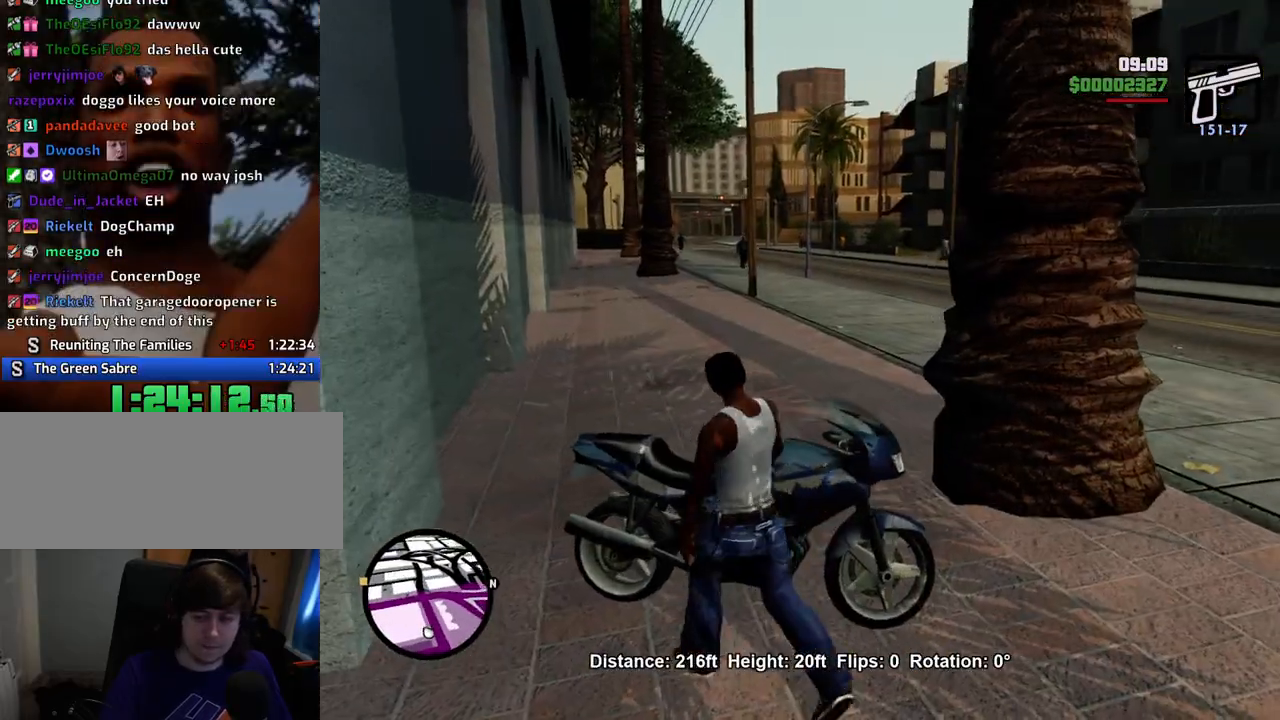
{"keys": [], "mouse": [], "events": [[50, "f", "down"], [100, "a", "up"], [100, "w", "up"], [150, "f", "up"], [217, "f", "down"], [317, "f", "up"], [367, "f", "down"], [467, "f", "up"]]}
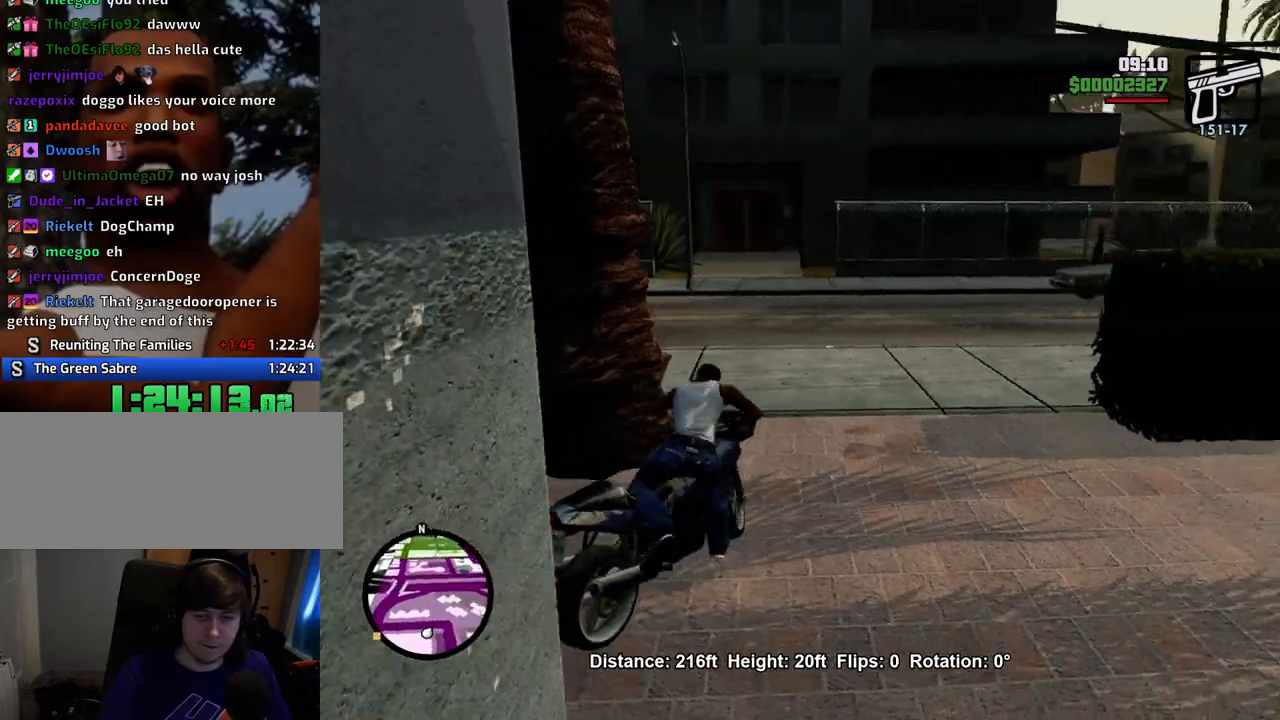
{"keys": ["a", "w"], "mouse": [], "events": [[50, "a", "down"], [100, "w", "down"]]}
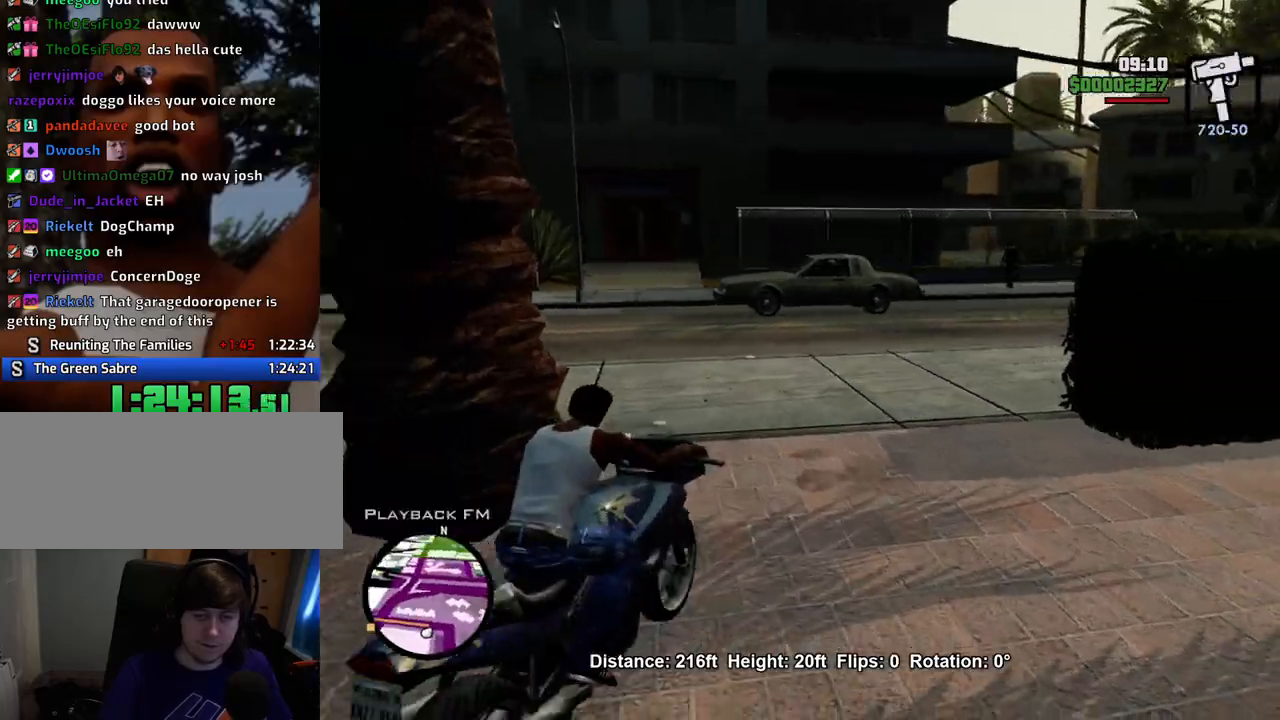
{"keys": ["a", "w"], "mouse": [], "events": []}
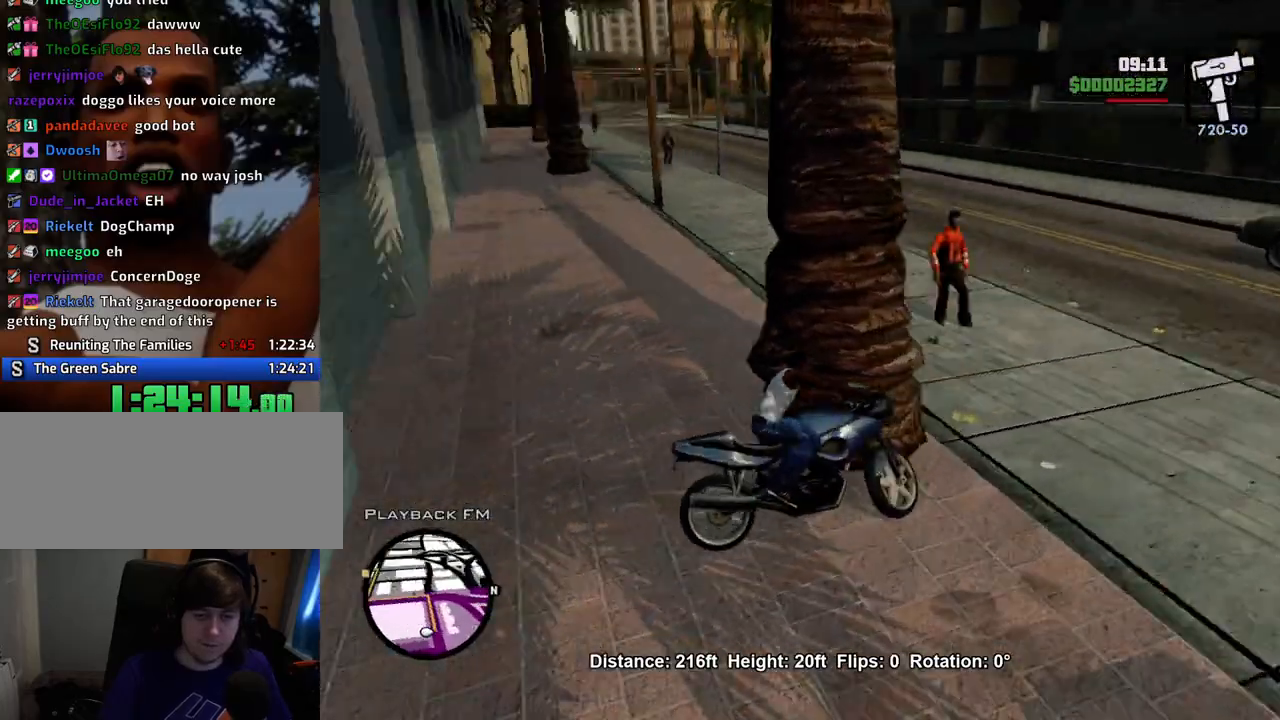
{"keys": ["a", "w"], "mouse": [], "events": []}
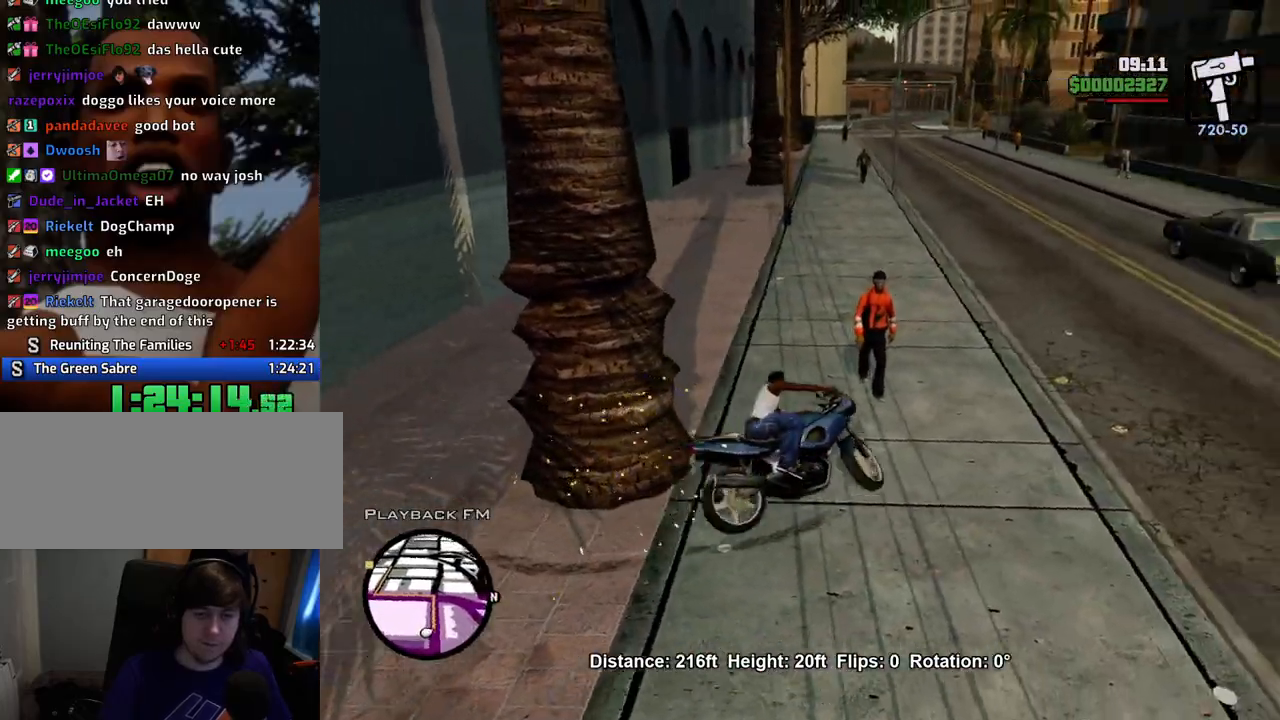
{"keys": ["2", "w"], "mouse": [], "events": [[201, "2", "down"], [385, "2", "up"], [385, "a", "up"], [435, "2", "down"]]}
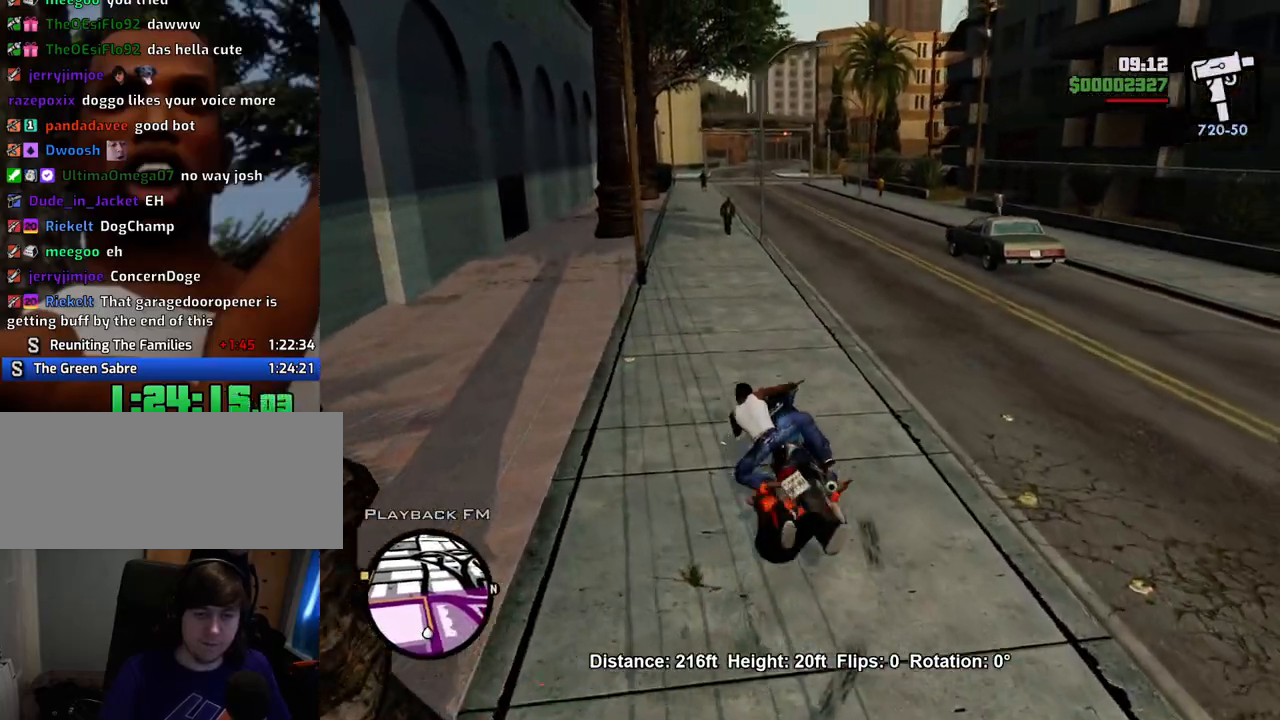
{"keys": ["2", "d", "w"], "mouse": [], "events": [[116, "2", "up"], [217, "2", "down"], [300, "d", "down"], [350, "2", "up"], [451, "2", "down"]]}
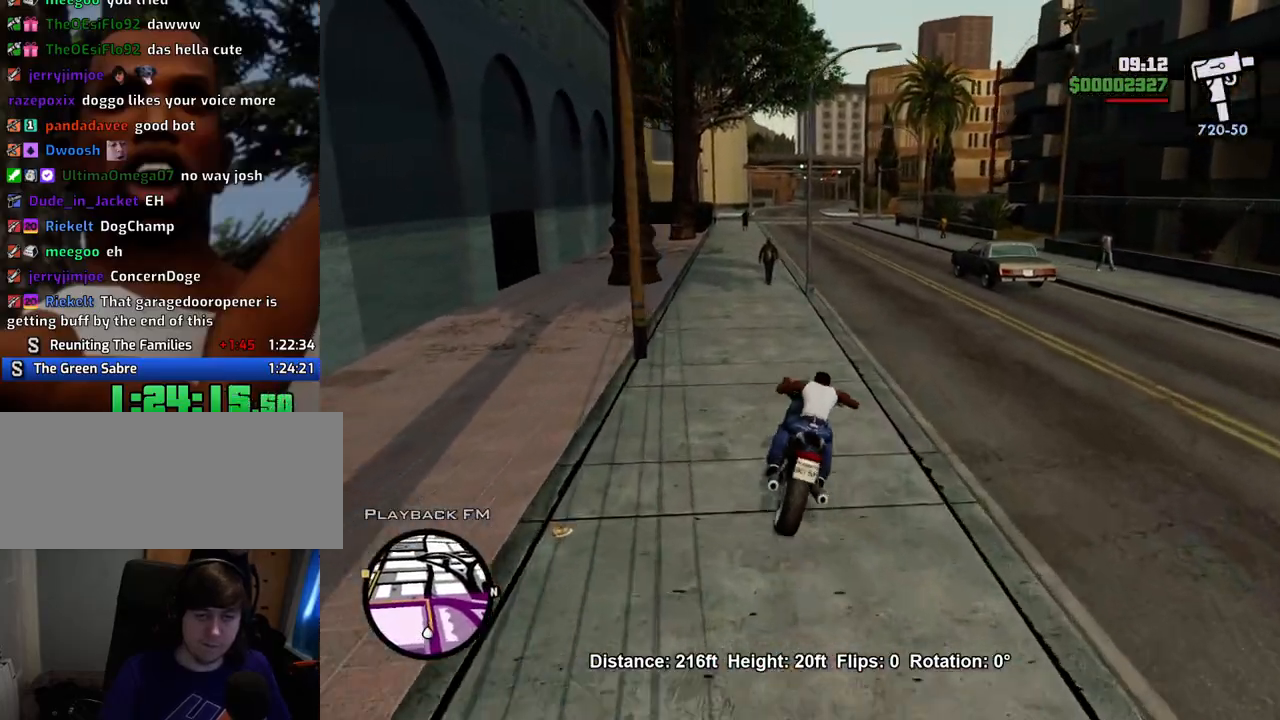
{"keys": ["2", "a", "w"], "mouse": [], "events": [[17, "d", "up"], [100, "2", "up"], [251, "2", "down"], [334, "2", "up"], [434, "2", "down"], [484, "a", "down"]]}